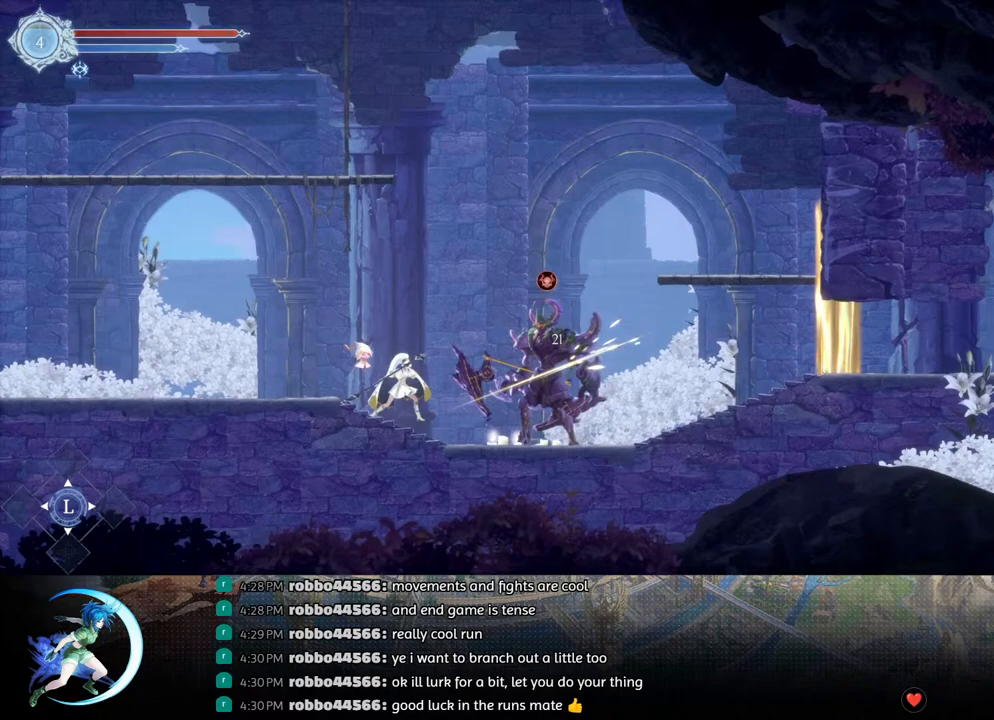
Gameplay with a controller (PlayStation layout); each line is a JSON object with the inputs held at the frame after it. "events" lists button and stick changes between this image and that frame as [ms after this image, input, new state], when the widget could be followed in between.
{"buttons": ["DPAD_DOWN"], "left_stick": "center", "right_stick": "center", "events": [[100, "TRIANGLE", "up"], [117, "DPAD_DOWN", "down"], [167, "DPAD_DOWN", "up"], [300, "TRIANGLE", "down"], [450, "DPAD_DOWN", "down"], [467, "TRIANGLE", "up"]]}
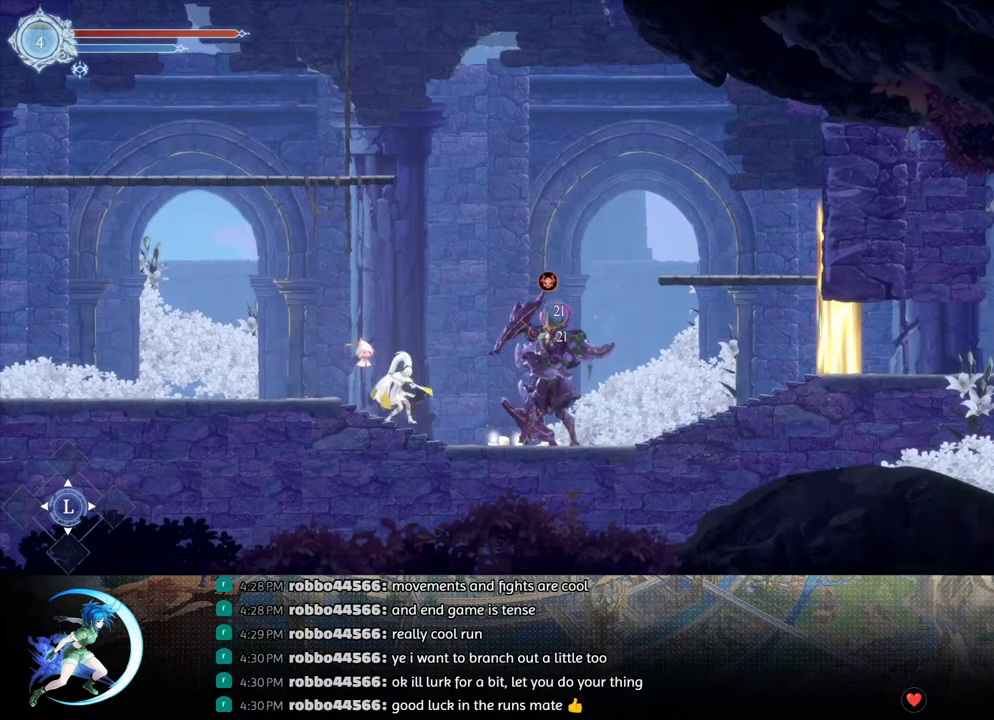
{"buttons": ["TRIANGLE"], "left_stick": "center", "right_stick": "center", "events": [[17, "DPAD_DOWN", "up"], [117, "TRIANGLE", "down"], [300, "DPAD_DOWN", "down"], [300, "TRIANGLE", "up"], [367, "DPAD_DOWN", "up"], [450, "TRIANGLE", "down"]]}
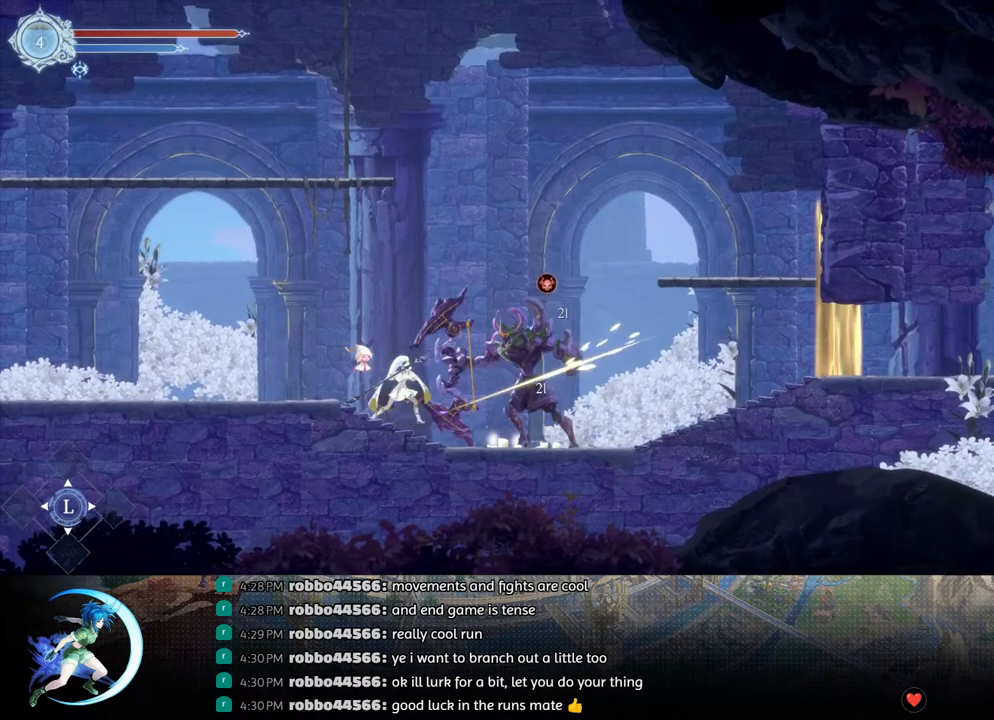
{"buttons": ["DPAD_DOWN"], "left_stick": "center", "right_stick": "center", "events": [[117, "DPAD_DOWN", "down"], [117, "TRIANGLE", "up"], [200, "DPAD_DOWN", "up"], [300, "TRIANGLE", "down"], [467, "DPAD_DOWN", "down"], [467, "TRIANGLE", "up"]]}
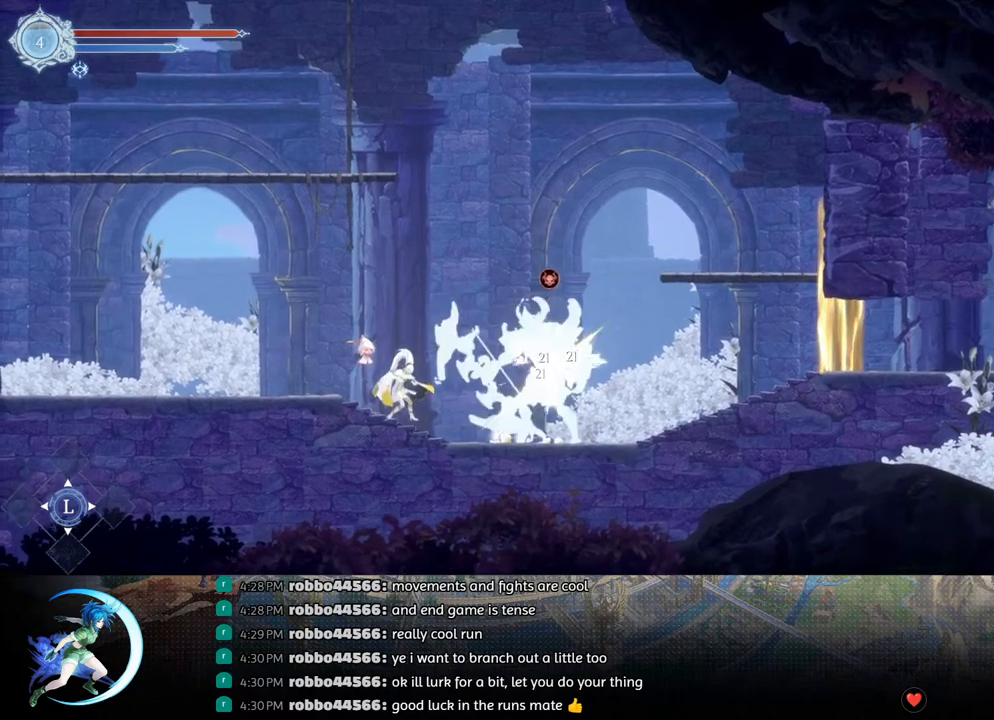
{"buttons": ["TRIANGLE"], "left_stick": "center", "right_stick": "center", "events": [[33, "DPAD_DOWN", "up"], [133, "TRIANGLE", "down"], [300, "TRIANGLE", "up"], [317, "DPAD_DOWN", "down"], [383, "DPAD_DOWN", "up"], [483, "TRIANGLE", "down"]]}
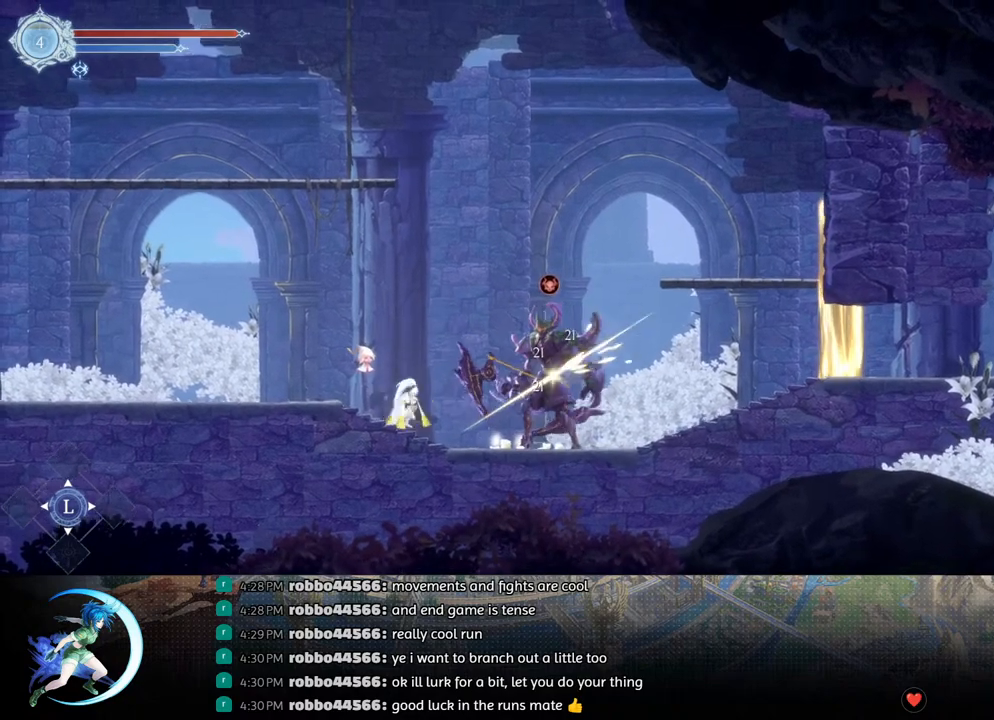
{"buttons": ["DPAD_DOWN"], "left_stick": "center", "right_stick": "center", "events": [[150, "DPAD_DOWN", "down"], [150, "TRIANGLE", "up"], [217, "DPAD_DOWN", "up"], [333, "TRIANGLE", "down"], [500, "DPAD_DOWN", "down"], [500, "TRIANGLE", "up"]]}
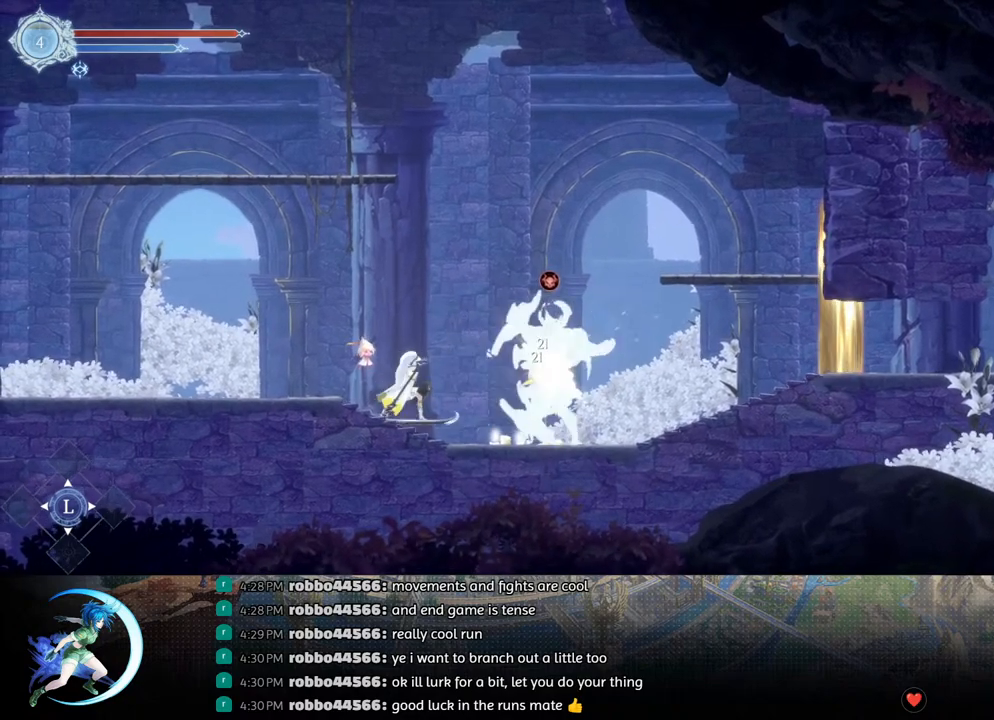
{"buttons": [], "left_stick": "center", "right_stick": "center", "events": [[67, "DPAD_DOWN", "up"], [200, "TRIANGLE", "down"], [367, "DPAD_DOWN", "down"], [367, "TRIANGLE", "up"], [417, "DPAD_DOWN", "up"]]}
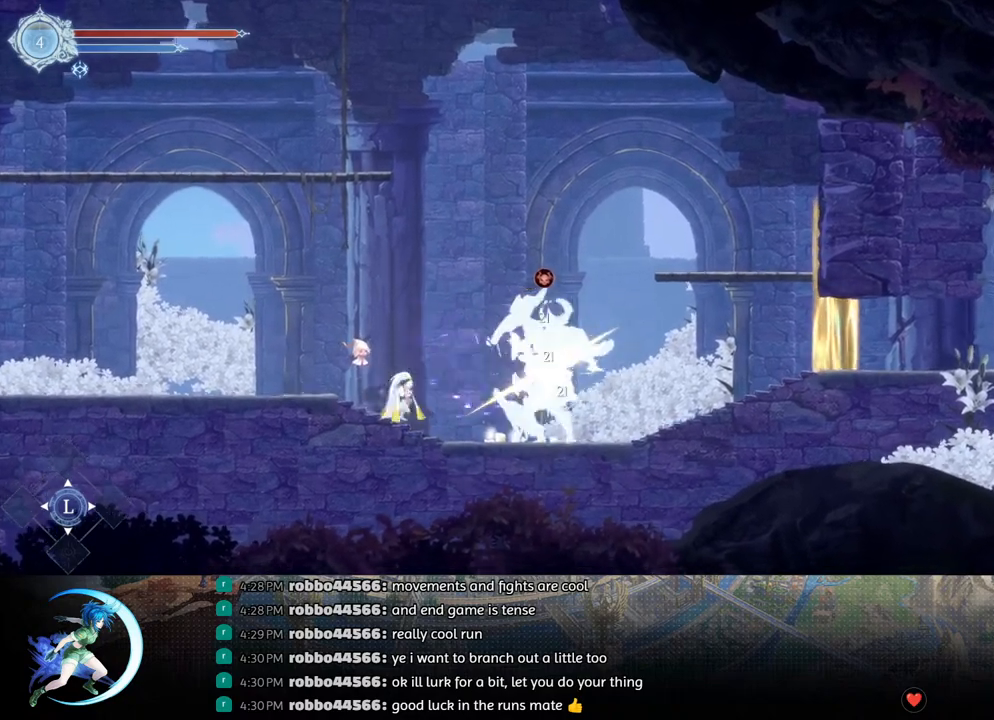
{"buttons": ["TRIANGLE"], "left_stick": "center", "right_stick": "center", "events": [[50, "TRIANGLE", "down"], [200, "TRIANGLE", "up"], [217, "DPAD_DOWN", "down"], [267, "DPAD_DOWN", "up"], [367, "TRIANGLE", "down"]]}
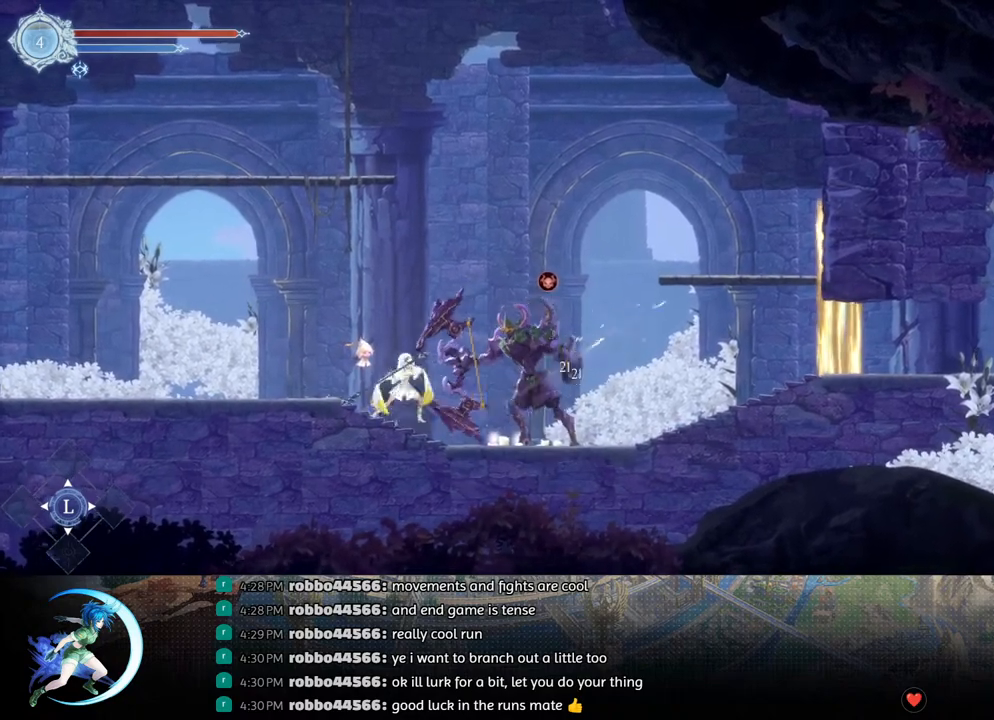
{"buttons": [], "left_stick": "center", "right_stick": "center", "events": [[17, "TRIANGLE", "up"], [33, "DPAD_DOWN", "down"], [100, "DPAD_DOWN", "up"], [217, "TRIANGLE", "down"], [367, "DPAD_DOWN", "down"], [383, "TRIANGLE", "up"], [433, "DPAD_DOWN", "up"]]}
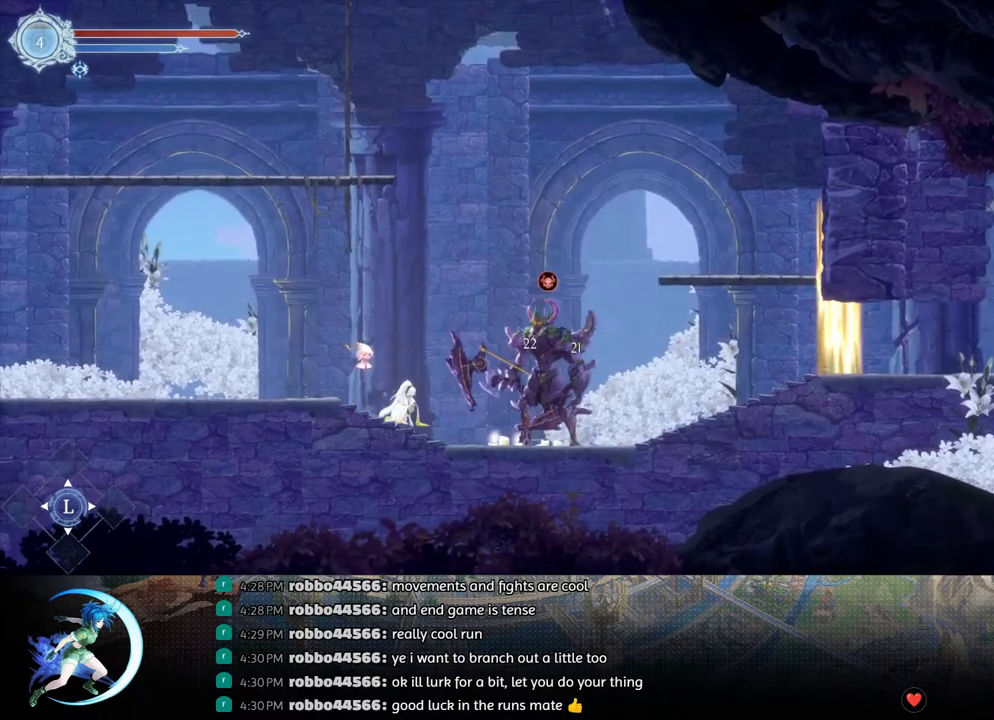
{"buttons": ["TRIANGLE"], "left_stick": "center", "right_stick": "center", "events": [[50, "TRIANGLE", "down"], [217, "DPAD_DOWN", "down"], [217, "TRIANGLE", "up"], [283, "DPAD_DOWN", "up"], [400, "TRIANGLE", "down"]]}
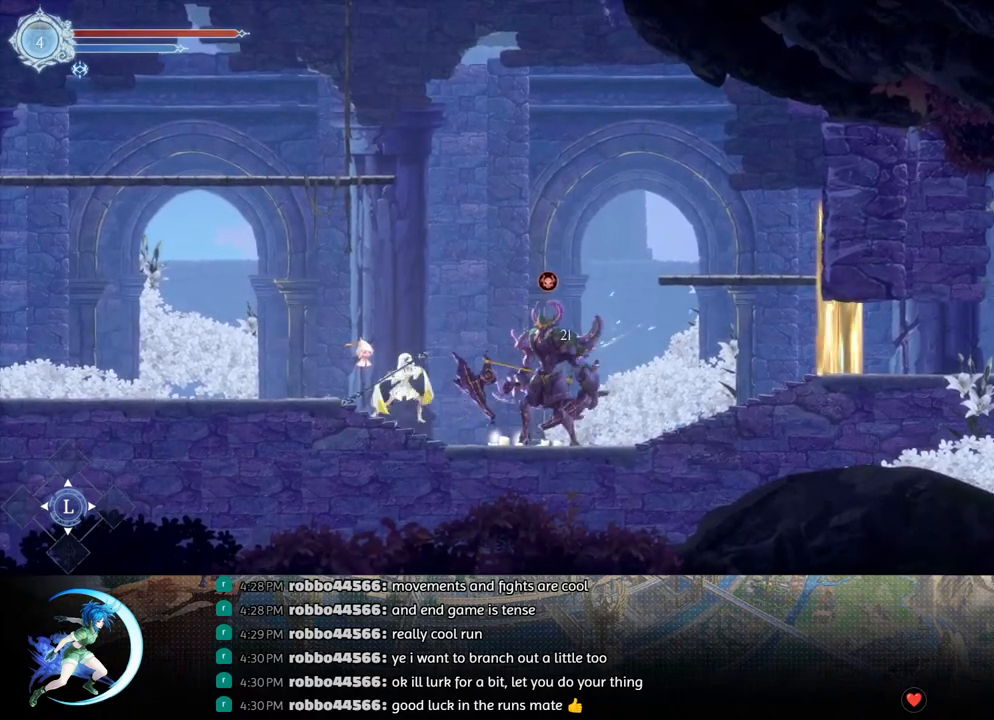
{"buttons": [], "left_stick": "center", "right_stick": "center", "events": [[67, "TRIANGLE", "up"], [83, "DPAD_DOWN", "down"], [133, "DPAD_DOWN", "up"], [300, "TRIANGLE", "down"], [450, "DPAD_DOWN", "down"], [450, "TRIANGLE", "up"], [500, "DPAD_DOWN", "up"]]}
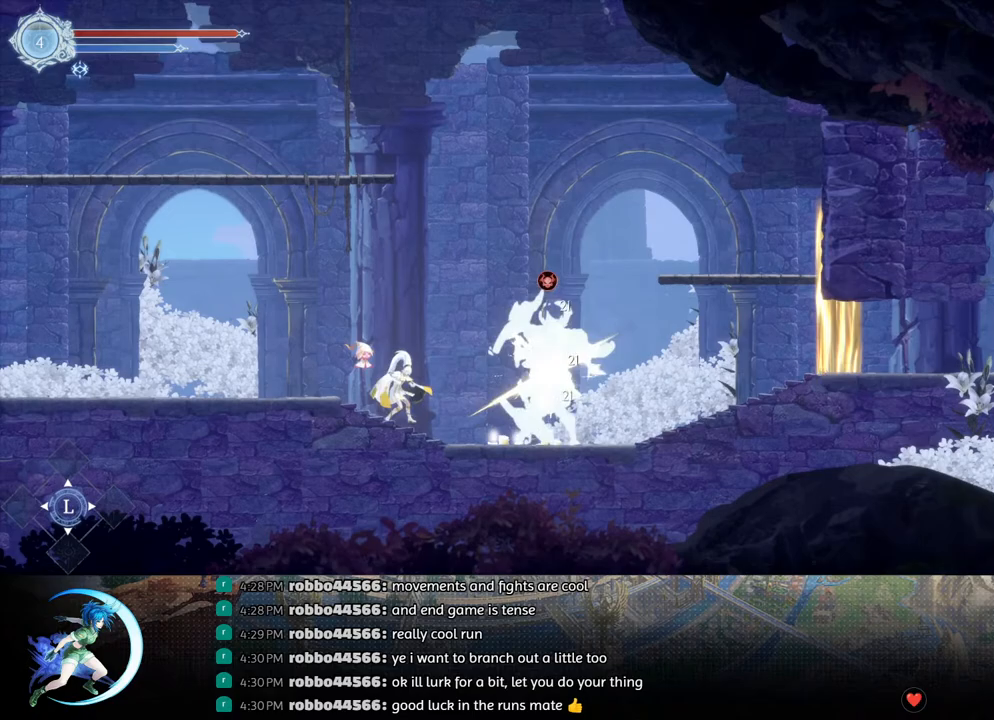
{"buttons": ["TRIANGLE"], "left_stick": "center", "right_stick": "center", "events": [[133, "TRIANGLE", "down"], [283, "DPAD_DOWN", "down"], [283, "TRIANGLE", "up"], [350, "DPAD_DOWN", "up"], [467, "TRIANGLE", "down"]]}
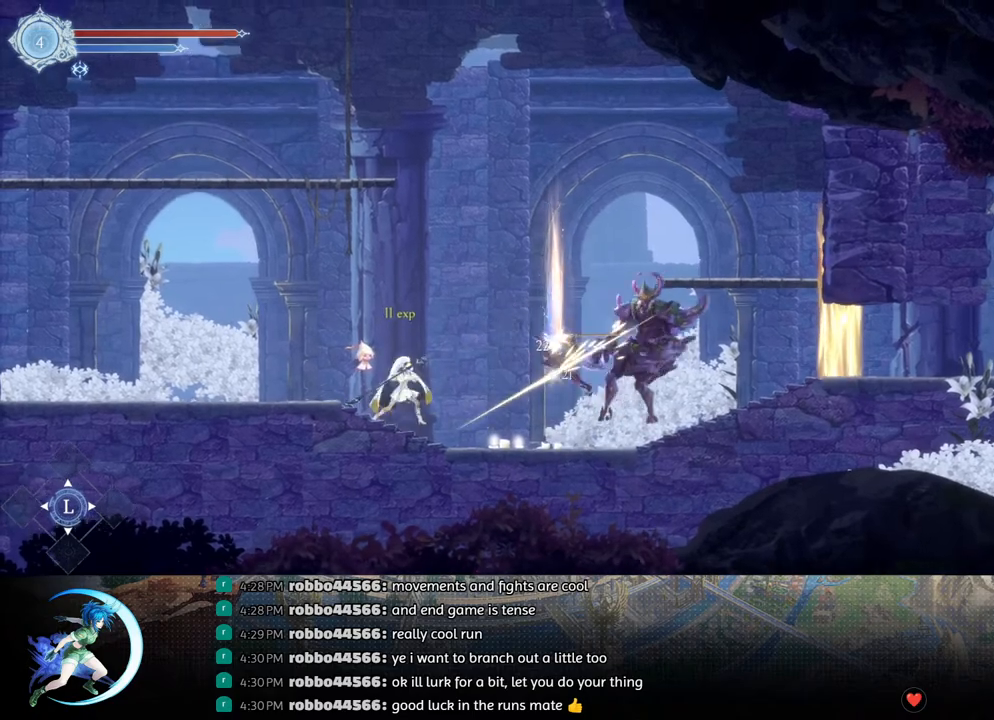
{"buttons": ["DPAD_RIGHT"], "left_stick": "center", "right_stick": "center", "events": [[100, "TRIANGLE", "up"], [217, "DPAD_RIGHT", "down"]]}
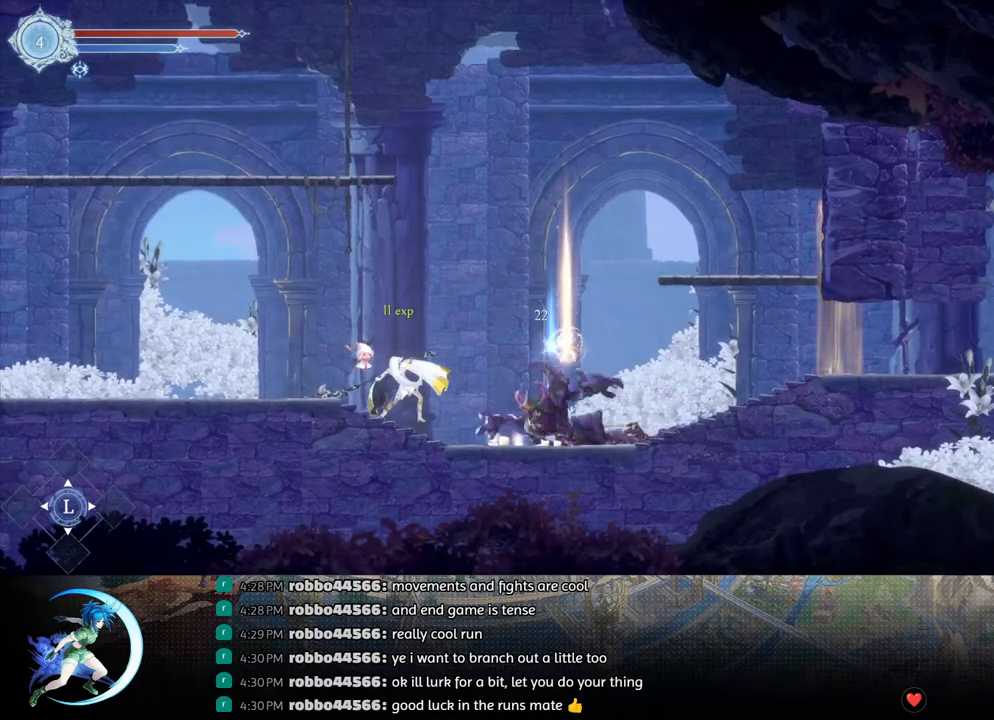
{"buttons": [], "left_stick": "center", "right_stick": "center", "events": [[500, "DPAD_RIGHT", "up"]]}
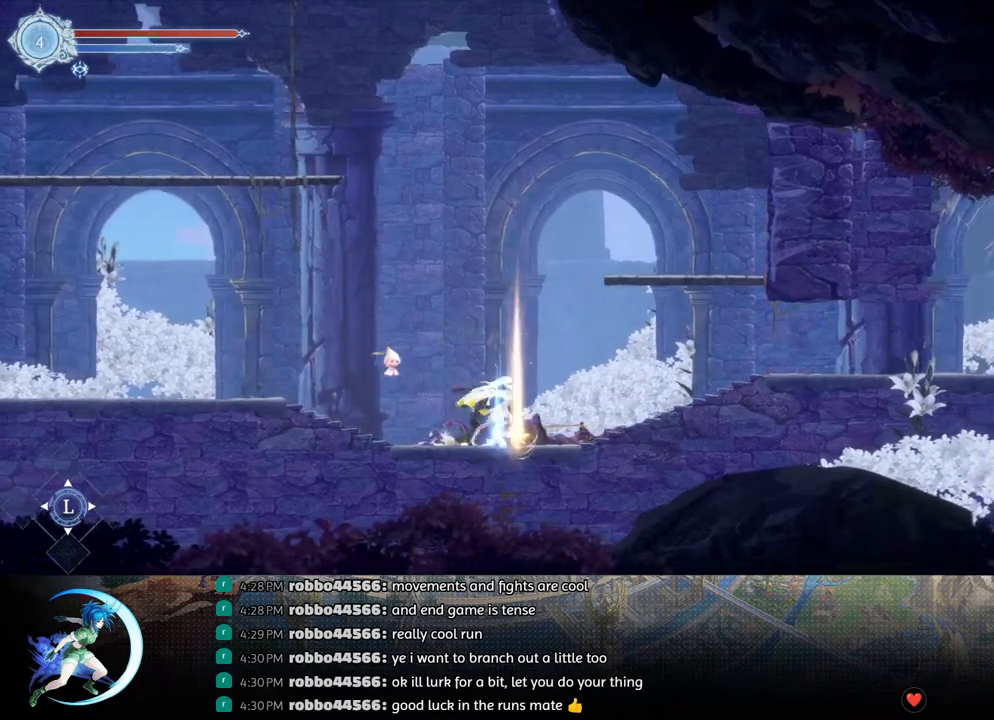
{"buttons": ["DPAD_RIGHT"], "left_stick": "center", "right_stick": "center", "events": [[50, "DPAD_UP", "down"], [117, "CROSS", "down"], [183, "DPAD_UP", "up"], [200, "CROSS", "up"], [300, "DPAD_UP", "down"], [350, "CROSS", "down"], [417, "DPAD_UP", "up"], [450, "CROSS", "up"], [500, "DPAD_RIGHT", "down"]]}
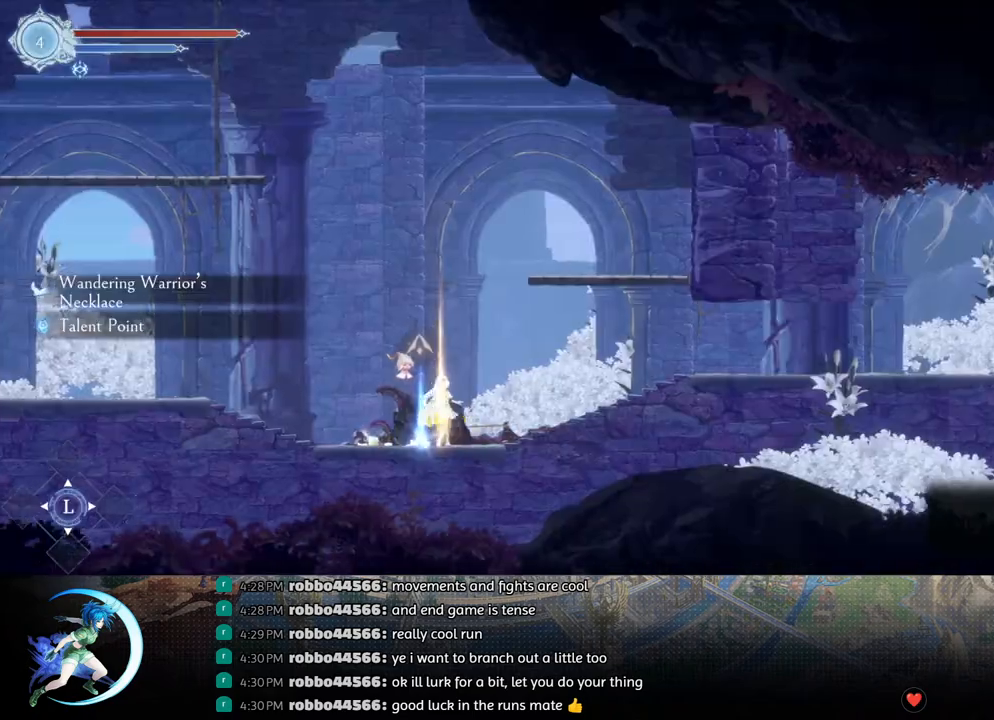
{"buttons": ["DPAD_RIGHT"], "left_stick": "center", "right_stick": "center", "events": [[67, "DPAD_UP", "down"], [83, "DPAD_UP", "up"], [117, "R1", "down"], [167, "R1", "up"], [183, "DPAD_DOWN", "down"], [200, "R1", "down"], [300, "DPAD_RIGHT", "up"], [317, "DPAD_DOWN", "up"], [317, "R1", "up"], [500, "DPAD_RIGHT", "down"]]}
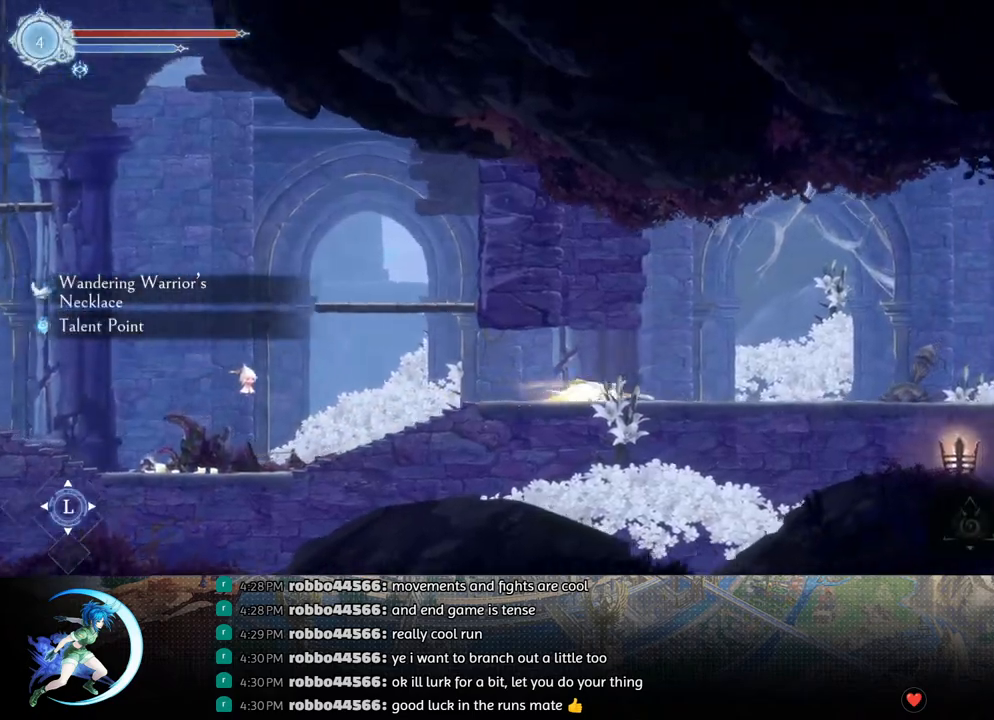
{"buttons": ["DPAD_RIGHT"], "left_stick": "center", "right_stick": "center", "events": [[83, "R1", "down"], [133, "DPAD_DOWN", "down"], [150, "R1", "up"], [200, "R1", "down"], [250, "DPAD_RIGHT", "up"], [267, "DPAD_DOWN", "up"], [300, "R1", "up"], [483, "DPAD_RIGHT", "down"]]}
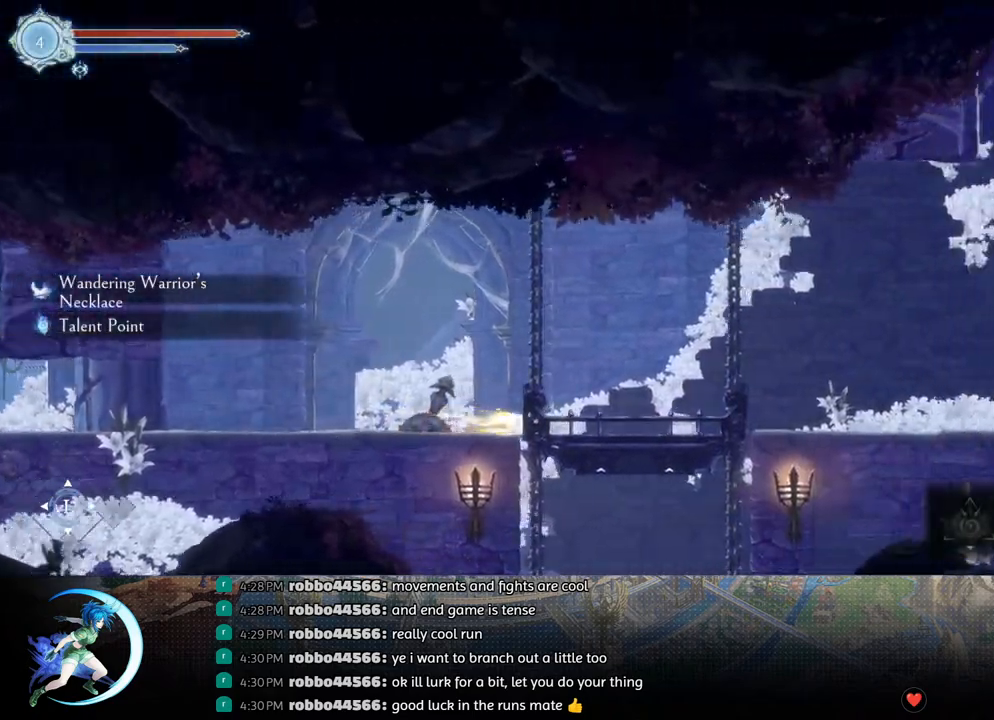
{"buttons": ["DPAD_RIGHT"], "left_stick": "center", "right_stick": "center", "events": [[67, "R1", "down"], [117, "DPAD_DOWN", "down"], [117, "R1", "up"], [167, "R1", "down"], [233, "DPAD_RIGHT", "up"], [267, "DPAD_DOWN", "up"], [283, "R1", "up"], [433, "DPAD_RIGHT", "down"]]}
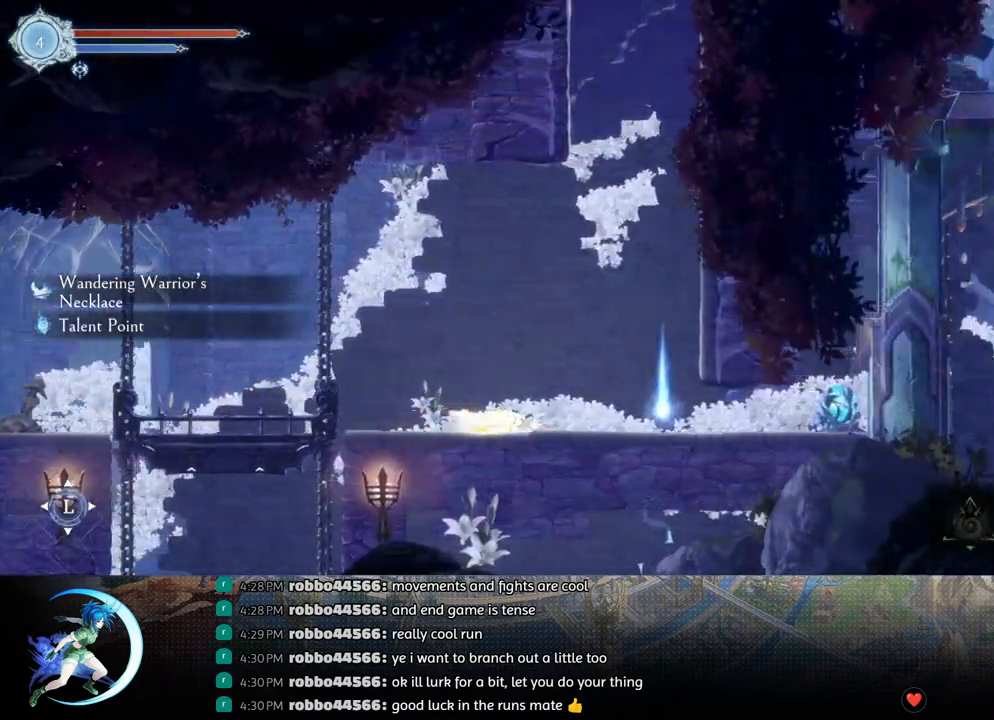
{"buttons": ["CROSS"], "left_stick": "center", "right_stick": "center", "events": [[367, "DPAD_RIGHT", "up"], [400, "DPAD_UP", "down"], [450, "CROSS", "down"], [500, "DPAD_UP", "up"]]}
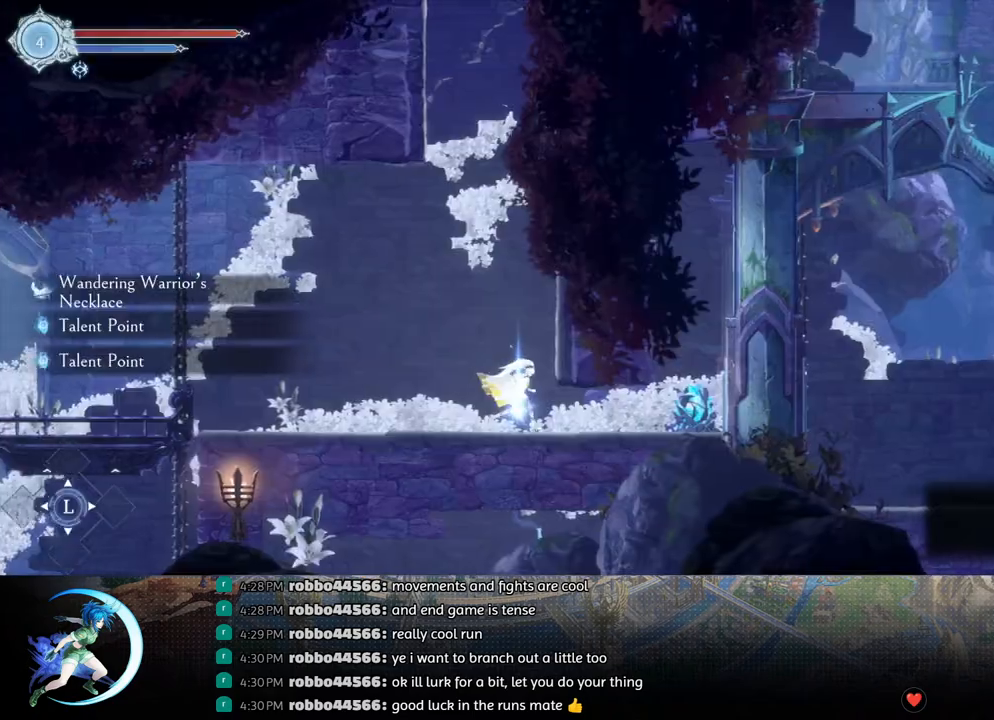
{"buttons": [], "left_stick": "center", "right_stick": "center", "events": [[33, "CROSS", "up"], [133, "DPAD_DOWN", "down"], [217, "R1", "down"], [267, "DPAD_DOWN", "up"], [317, "R1", "up"]]}
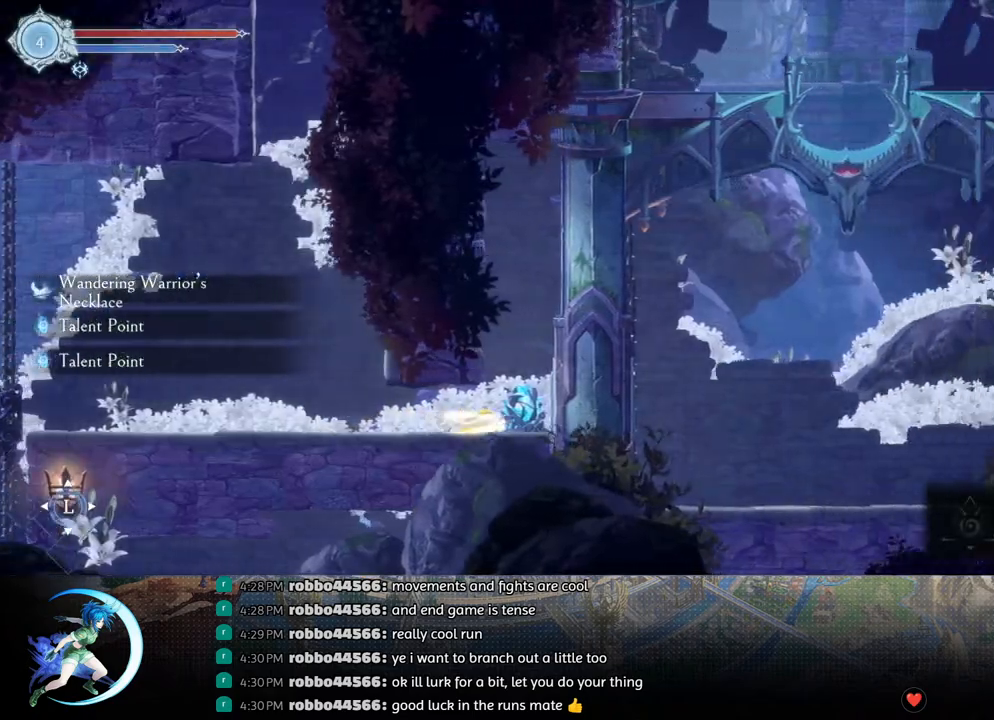
{"buttons": ["DPAD_DOWN"], "left_stick": "center", "right_stick": "center", "events": [[17, "DPAD_LEFT", "down"], [100, "DPAD_LEFT", "up"], [133, "SQUARE", "down"], [233, "SQUARE", "up"], [267, "DPAD_DOWN", "down"], [317, "DPAD_DOWN", "up"], [350, "SQUARE", "down"], [417, "SQUARE", "up"], [467, "DPAD_DOWN", "down"]]}
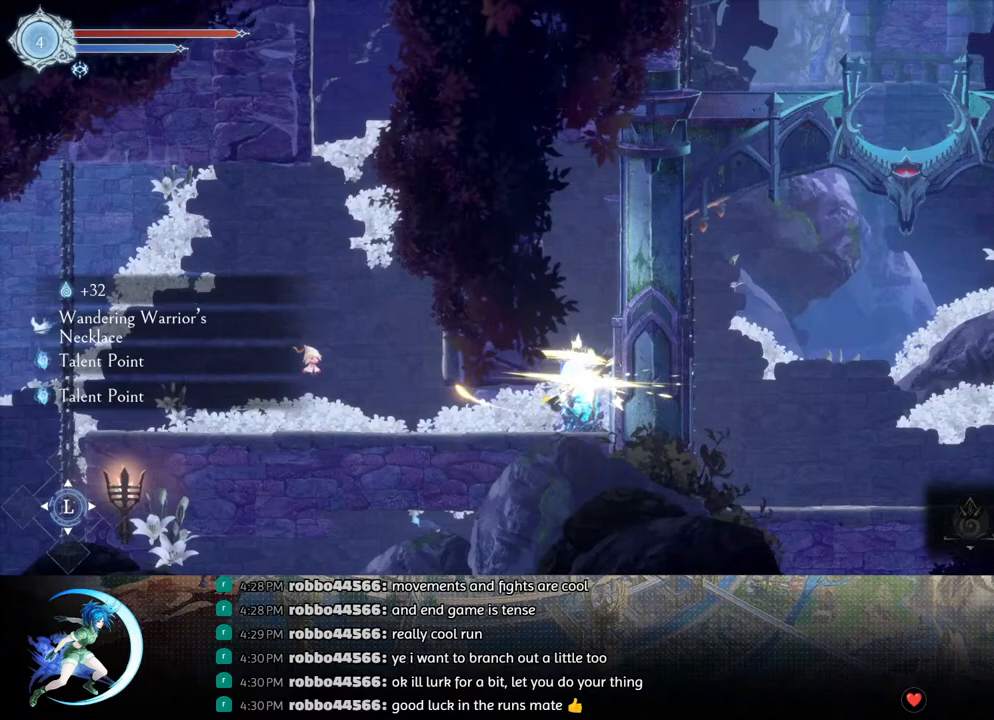
{"buttons": ["SQUARE"], "left_stick": "center", "right_stick": "center", "events": [[17, "DPAD_DOWN", "up"], [50, "SQUARE", "down"], [150, "SQUARE", "up"], [183, "DPAD_DOWN", "down"], [217, "DPAD_DOWN", "up"], [267, "SQUARE", "down"], [350, "SQUARE", "up"], [383, "DPAD_DOWN", "down"], [433, "DPAD_DOWN", "up"], [483, "SQUARE", "down"]]}
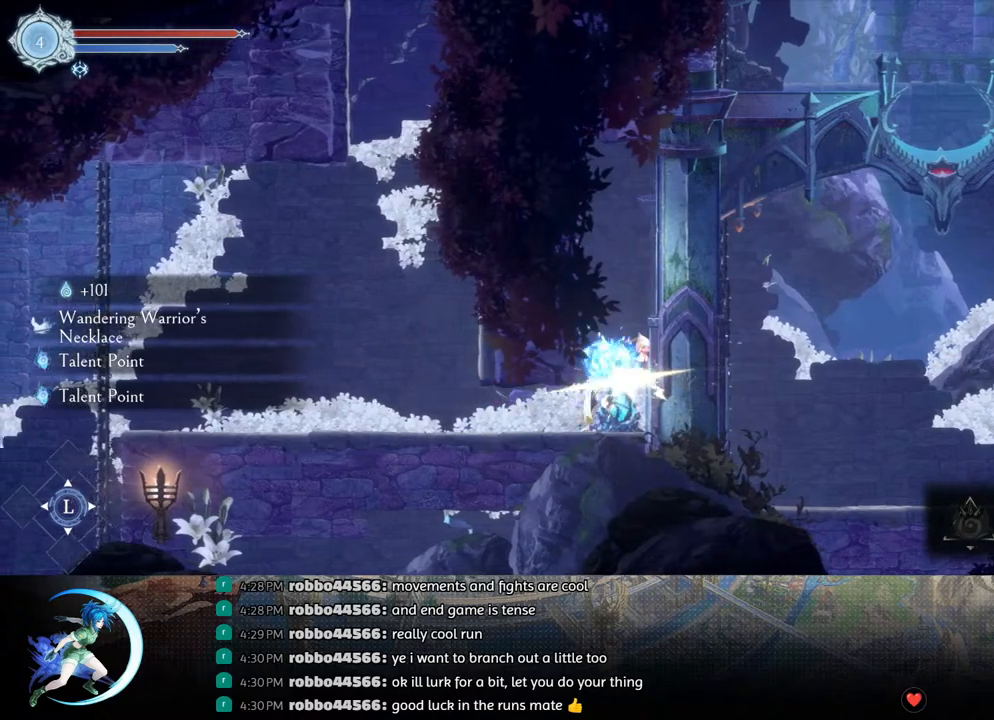
{"buttons": ["DPAD_DOWN"], "left_stick": "center", "right_stick": "center", "events": [[67, "DPAD_DOWN", "down"], [83, "SQUARE", "up"], [117, "DPAD_DOWN", "up"], [183, "SQUARE", "down"], [300, "DPAD_DOWN", "down"], [300, "SQUARE", "up"], [333, "DPAD_DOWN", "up"], [400, "SQUARE", "down"], [483, "DPAD_DOWN", "down"], [500, "SQUARE", "up"]]}
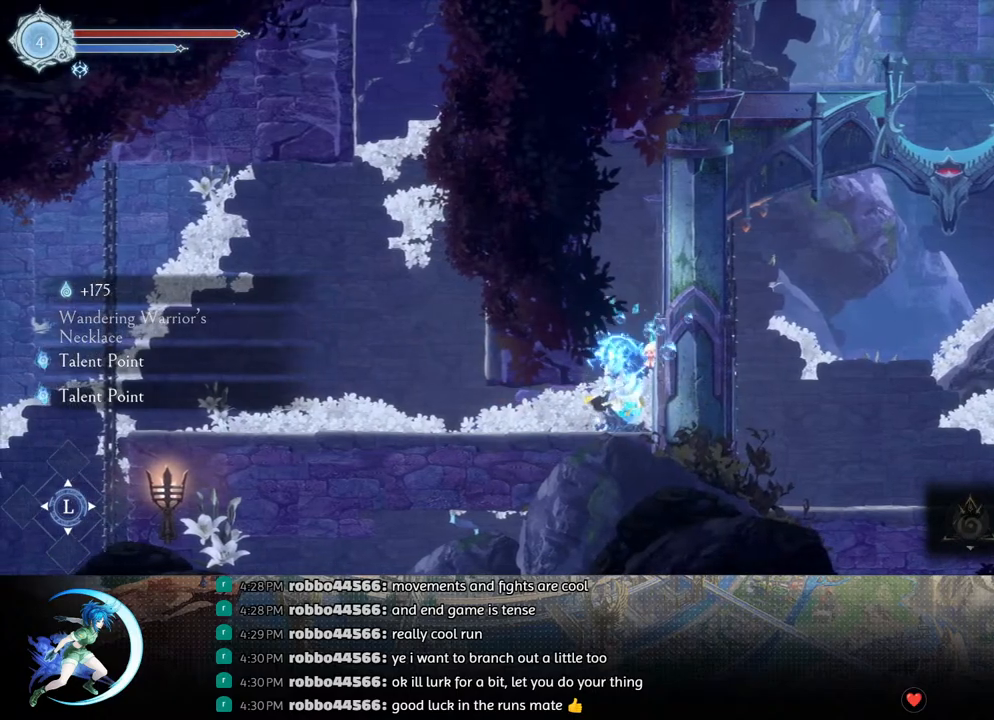
{"buttons": ["DPAD_RIGHT"], "left_stick": "center", "right_stick": "center", "events": [[50, "DPAD_DOWN", "up"], [200, "DPAD_RIGHT", "down"]]}
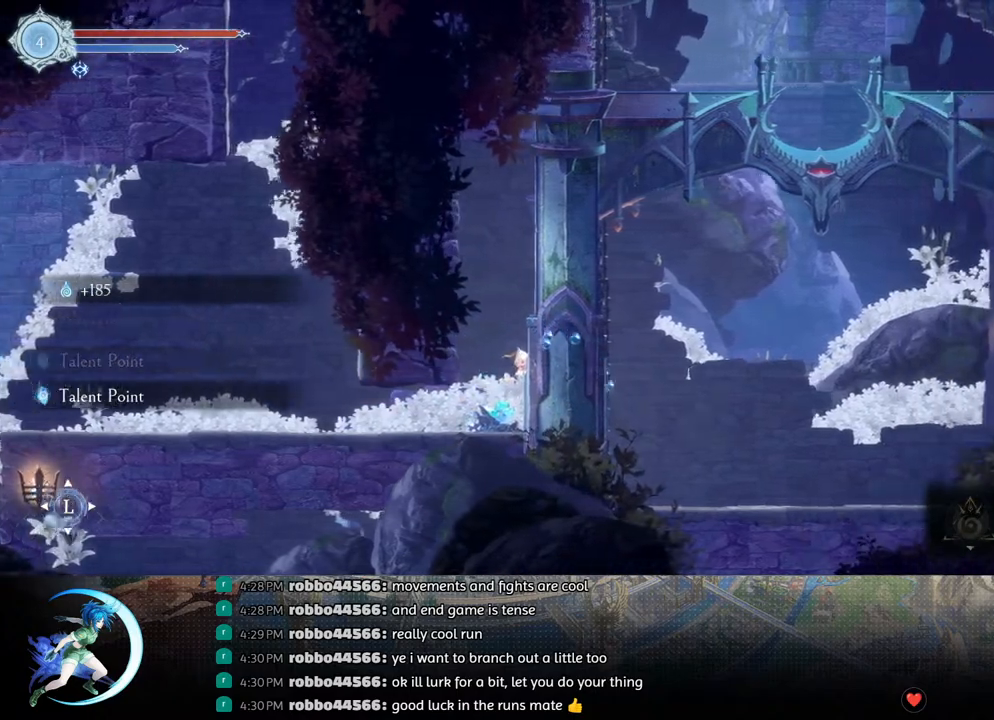
{"buttons": ["TOUCHPAD"], "left_stick": "center", "right_stick": "center", "events": [[150, "DPAD_RIGHT", "up"], [267, "DPAD_LEFT", "down"], [383, "DPAD_LEFT", "up"], [500, "TOUCHPAD", "down"]]}
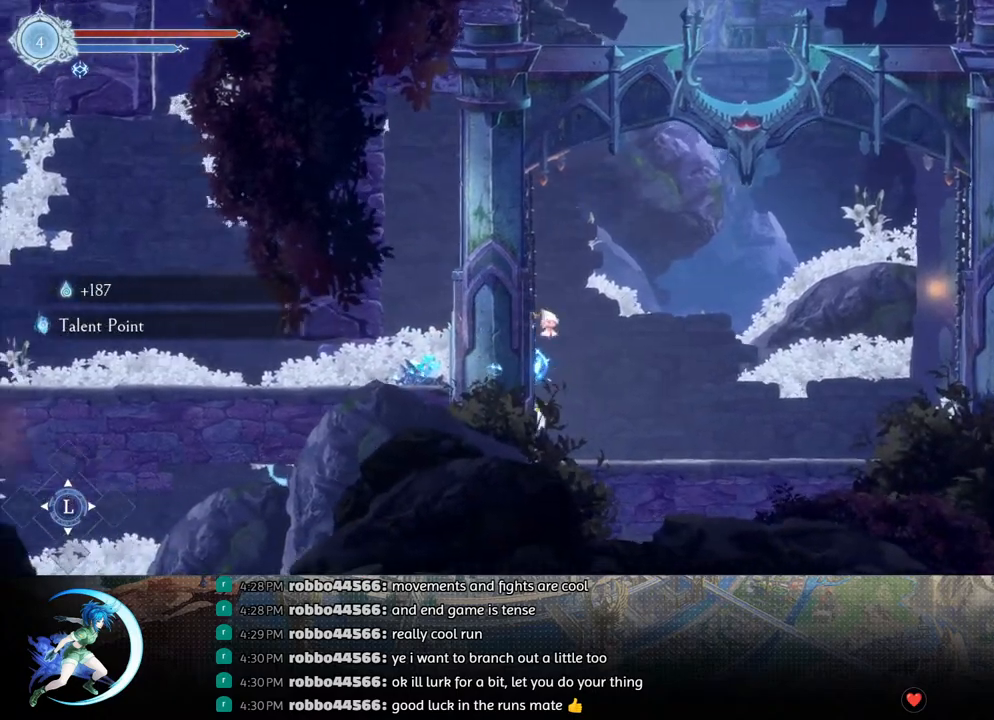
{"buttons": ["DPAD_UP", "DPAD_LEFT"], "left_stick": "center", "right_stick": "center", "events": [[133, "TOUCHPAD", "up"], [383, "DPAD_LEFT", "down"], [450, "DPAD_UP", "down"]]}
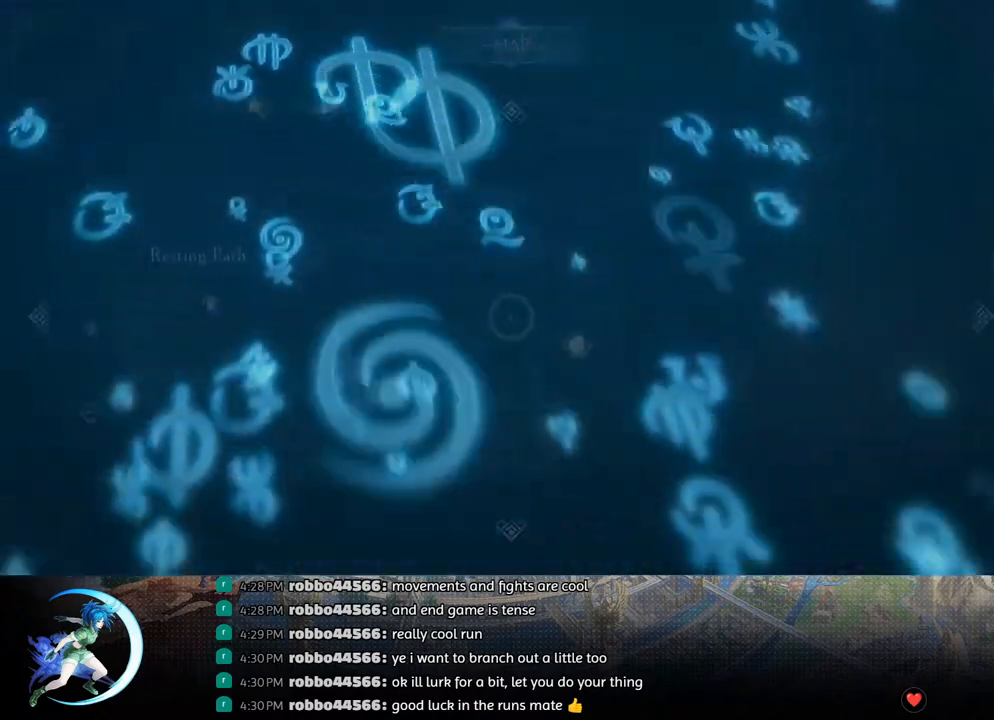
{"buttons": ["DPAD_UP", "DPAD_LEFT"], "left_stick": "center", "right_stick": "center", "events": [[183, "DPAD_UP", "up"], [433, "DPAD_UP", "down"]]}
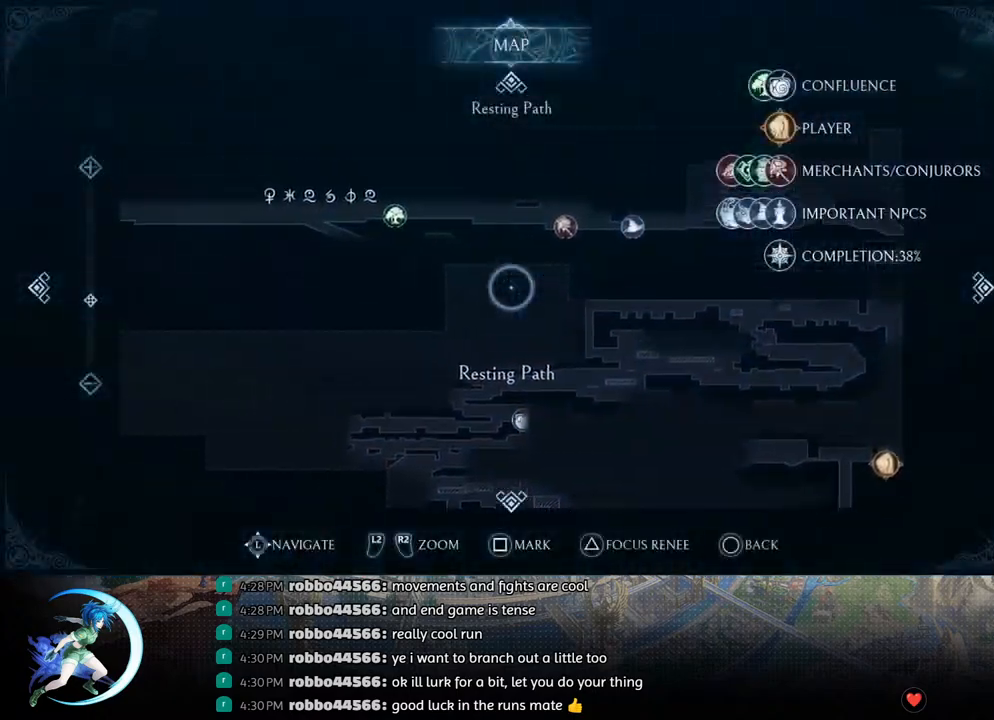
{"buttons": ["DPAD_UP"], "left_stick": "center", "right_stick": "center", "events": [[33, "DPAD_LEFT", "up"], [67, "DPAD_LEFT", "down"], [67, "DPAD_UP", "up"], [150, "DPAD_LEFT", "up"], [267, "DPAD_LEFT", "down"], [333, "DPAD_UP", "down"], [350, "DPAD_LEFT", "up"], [383, "DPAD_UP", "up"], [467, "DPAD_UP", "down"]]}
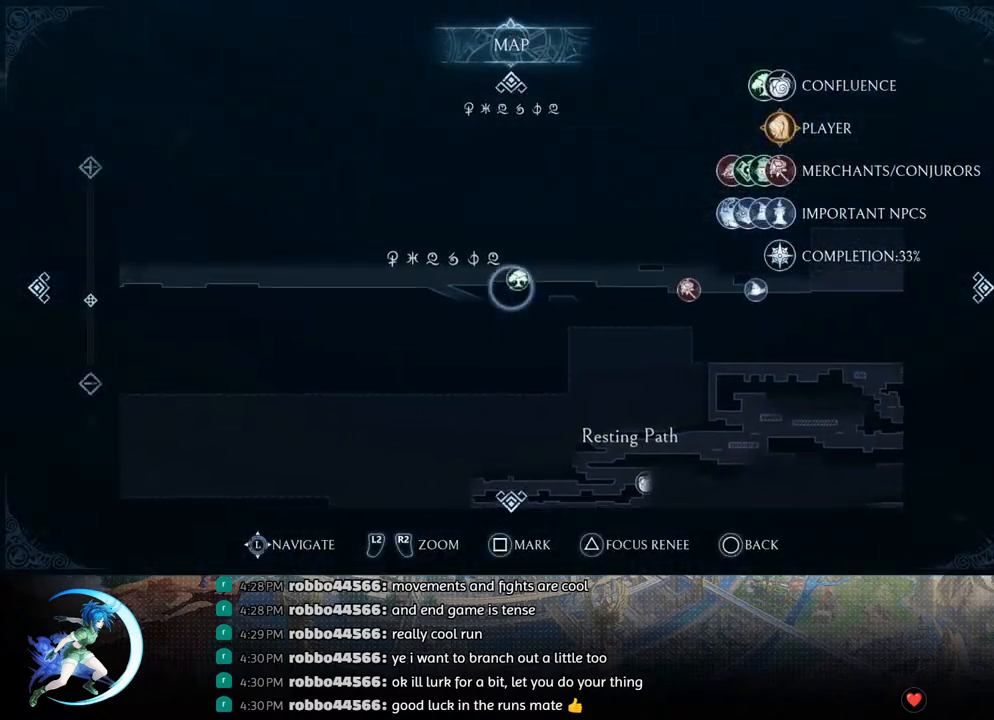
{"buttons": [], "left_stick": "center", "right_stick": "center", "events": [[33, "DPAD_UP", "up"], [333, "CROSS", "down"], [417, "CROSS", "up"]]}
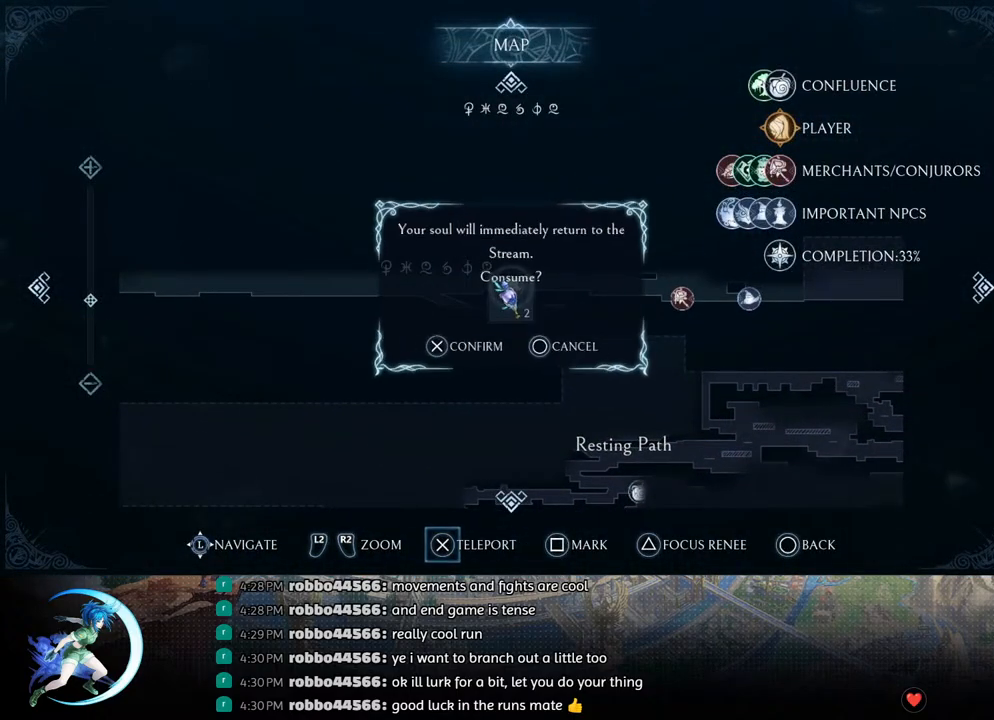
{"buttons": [], "left_stick": "center", "right_stick": "center", "events": [[133, "CROSS", "down"], [183, "CROSS", "up"]]}